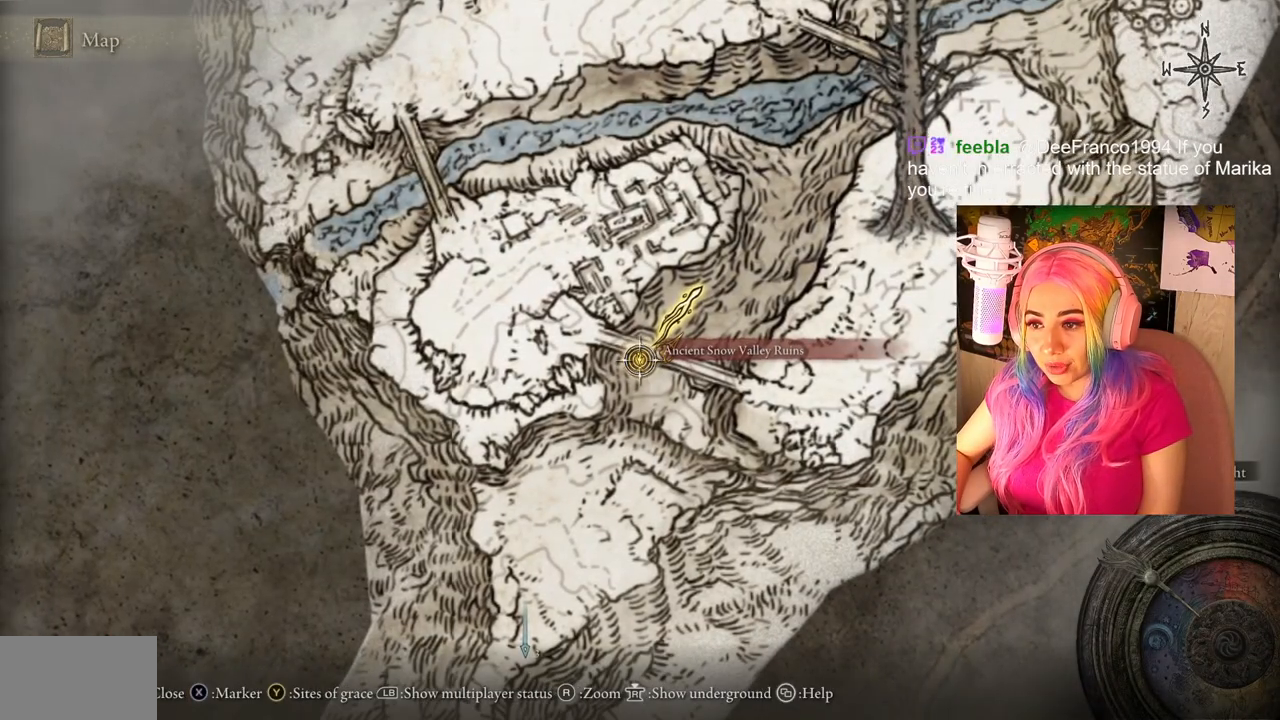
Gameplay with a controller (PlayStation layout); each line is a JSON object with the inputs held at the frame after it. "events" lists button and stick changes between this image and that frame as [ms after this image, input, new state], when the widget could be followed in between.
{"buttons": [], "left_stick": "up", "right_stick": "center", "events": [[400, "left_stick", "up"], [400, "right_stick", "center"]]}
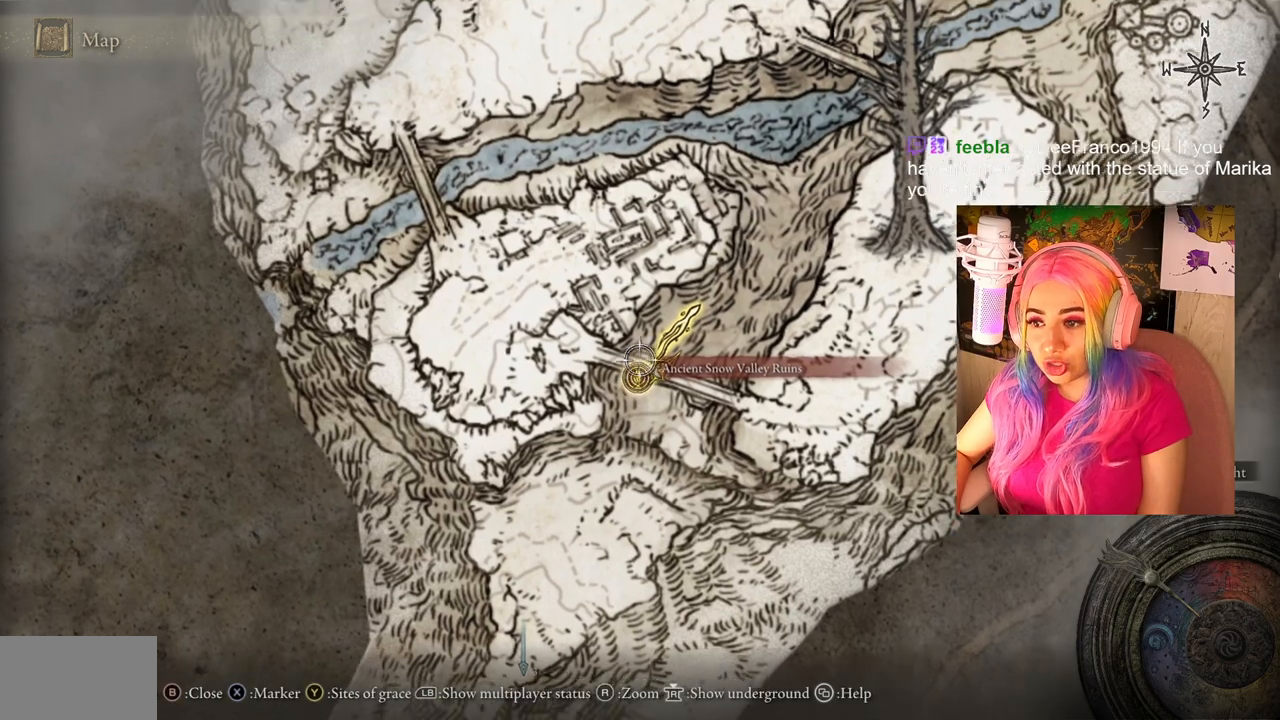
{"buttons": [], "left_stick": "center", "right_stick": "center", "events": [[117, "left_stick", "left"], [417, "left_stick", "center"]]}
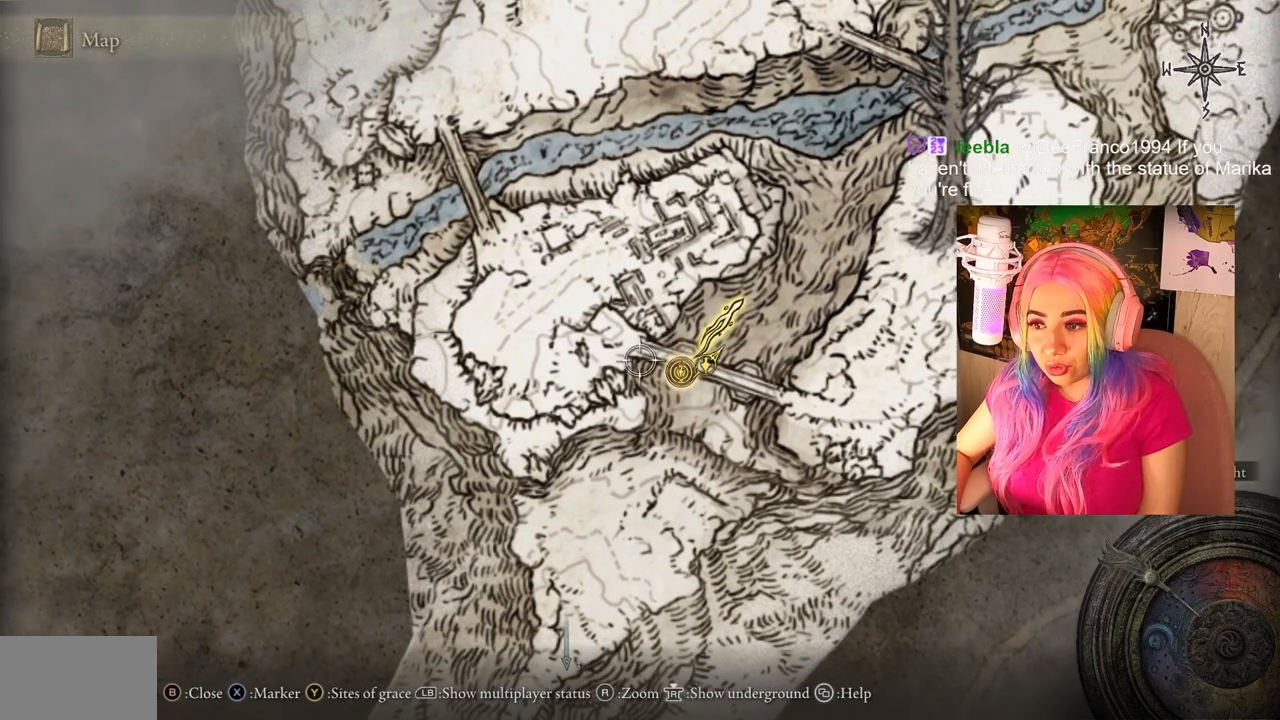
{"buttons": [], "left_stick": "right", "right_stick": "center", "events": [[250, "left_stick", "right"]]}
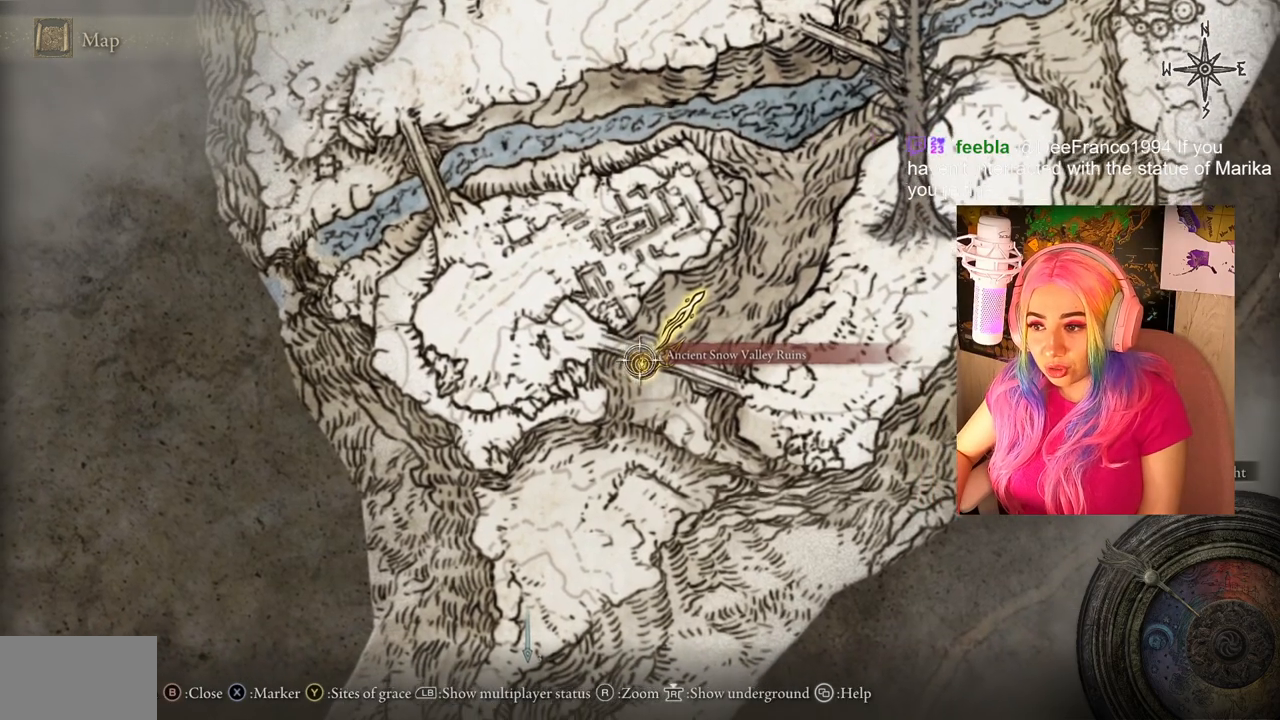
{"buttons": [], "left_stick": "center", "right_stick": "center", "events": [[17, "left_stick", "center"]]}
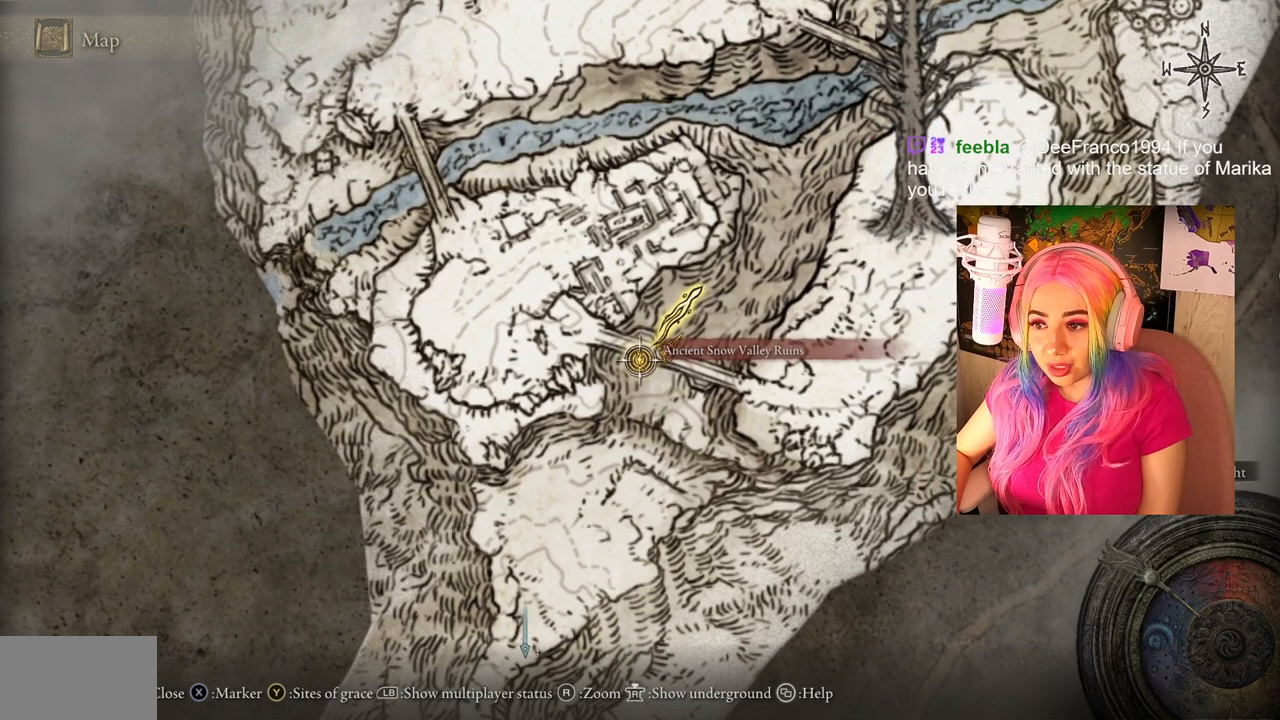
{"buttons": [], "left_stick": "center", "right_stick": "center", "events": []}
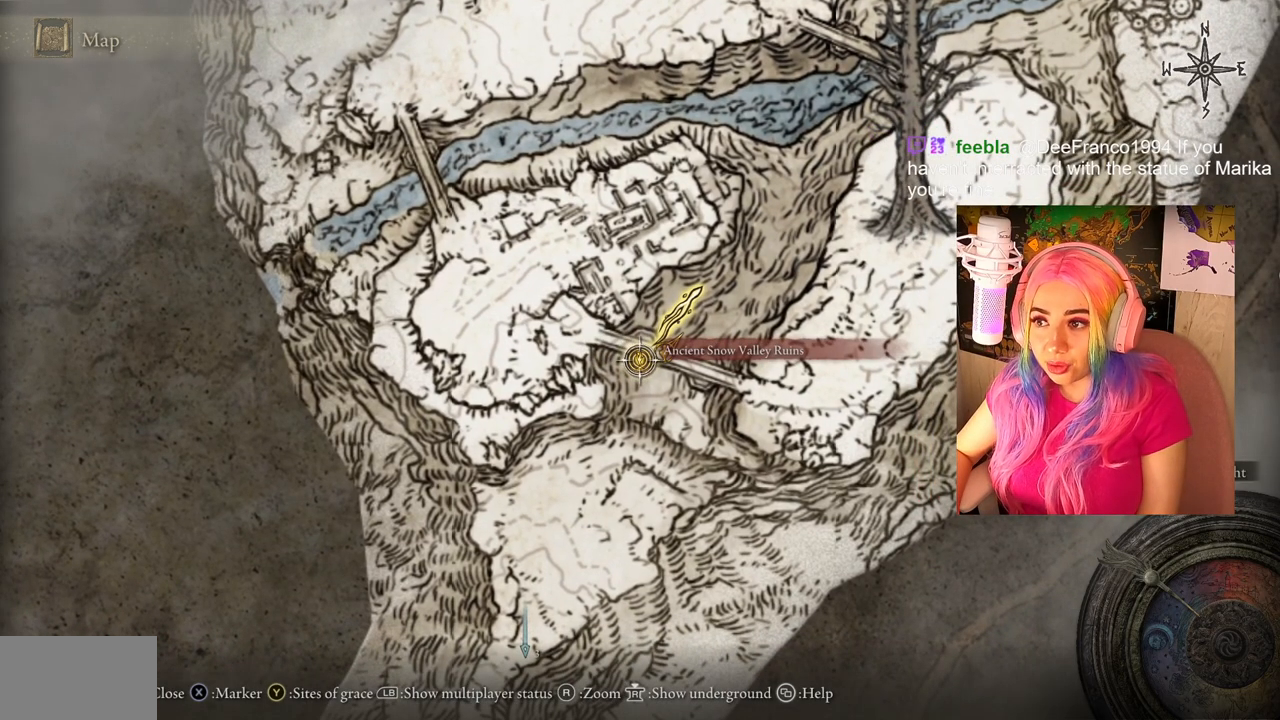
{"buttons": [], "left_stick": "center", "right_stick": "center", "events": [[367, "CIRCLE", "down"], [450, "CIRCLE", "up"]]}
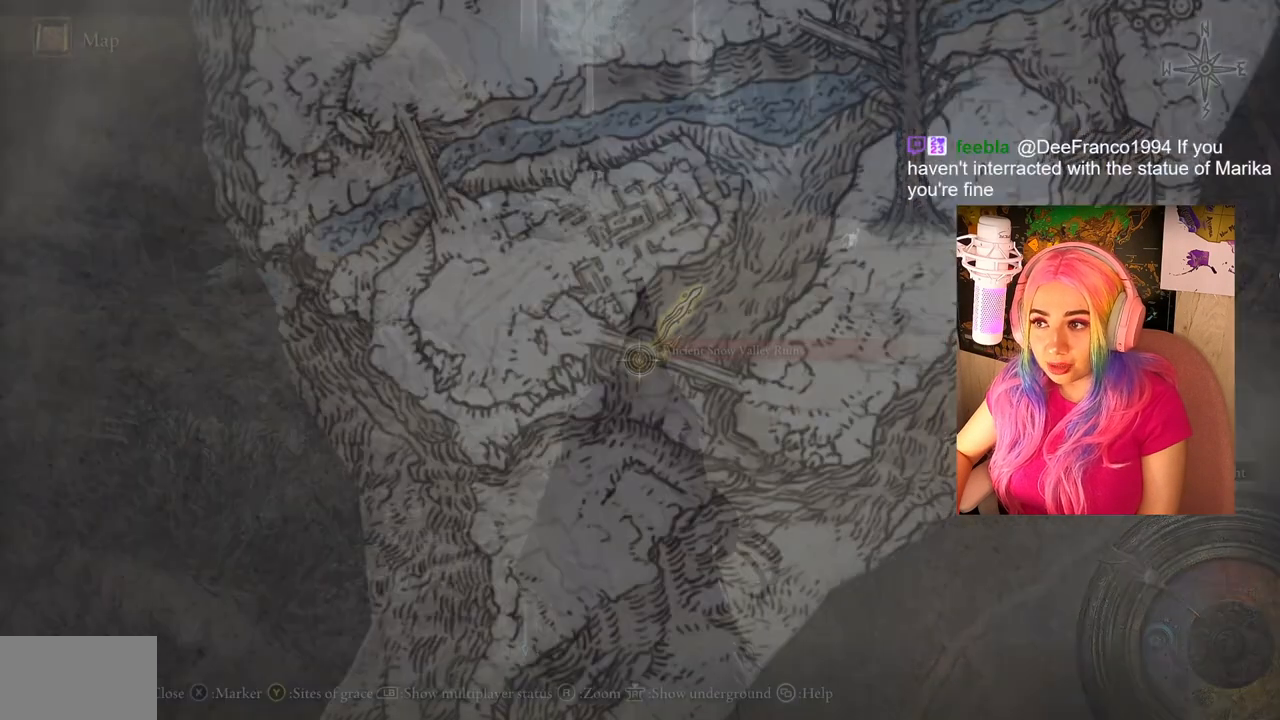
{"buttons": [], "left_stick": "up", "right_stick": "center", "events": [[200, "right_stick", "right"], [367, "left_stick", "up"], [383, "right_stick", "center"]]}
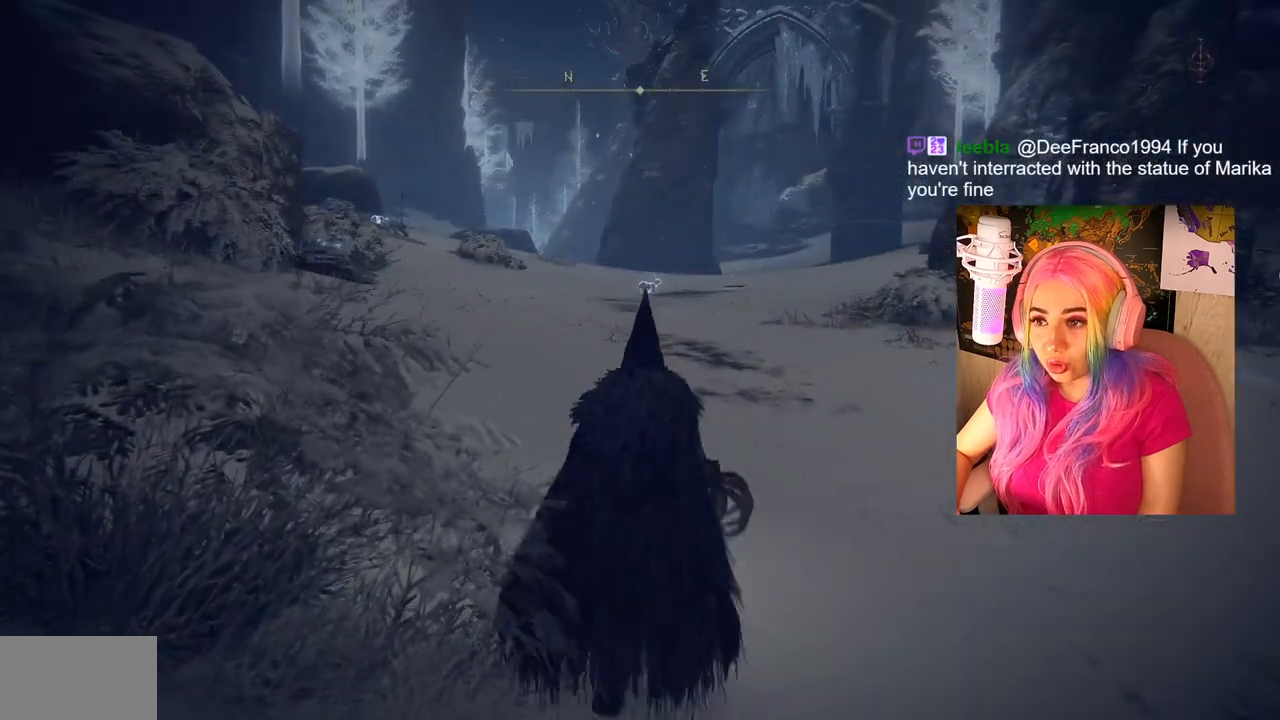
{"buttons": ["TRIANGLE"], "left_stick": "center", "right_stick": "center", "events": [[183, "right_stick", "left"], [233, "left_stick", "center"], [233, "right_stick", "center"], [450, "TRIANGLE", "down"]]}
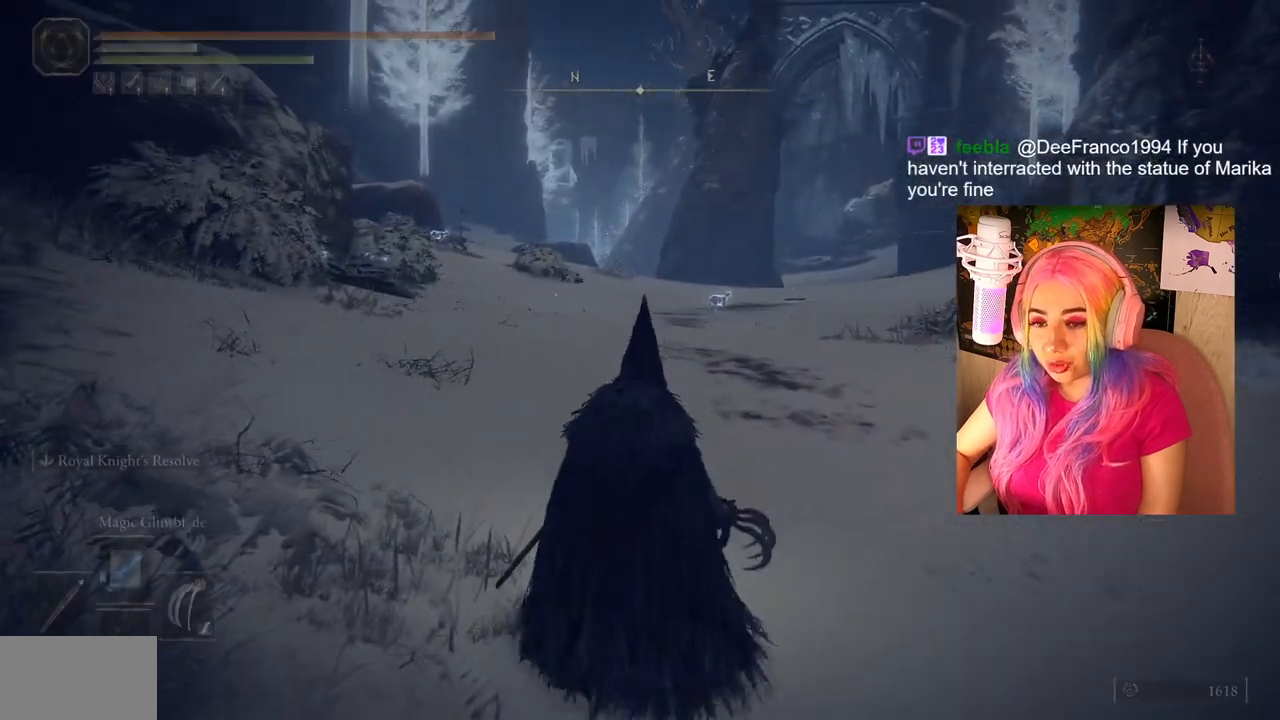
{"buttons": [], "left_stick": "center", "right_stick": "center", "events": [[50, "DPAD_DOWN", "down"], [300, "DPAD_DOWN", "up"], [400, "TRIANGLE", "up"]]}
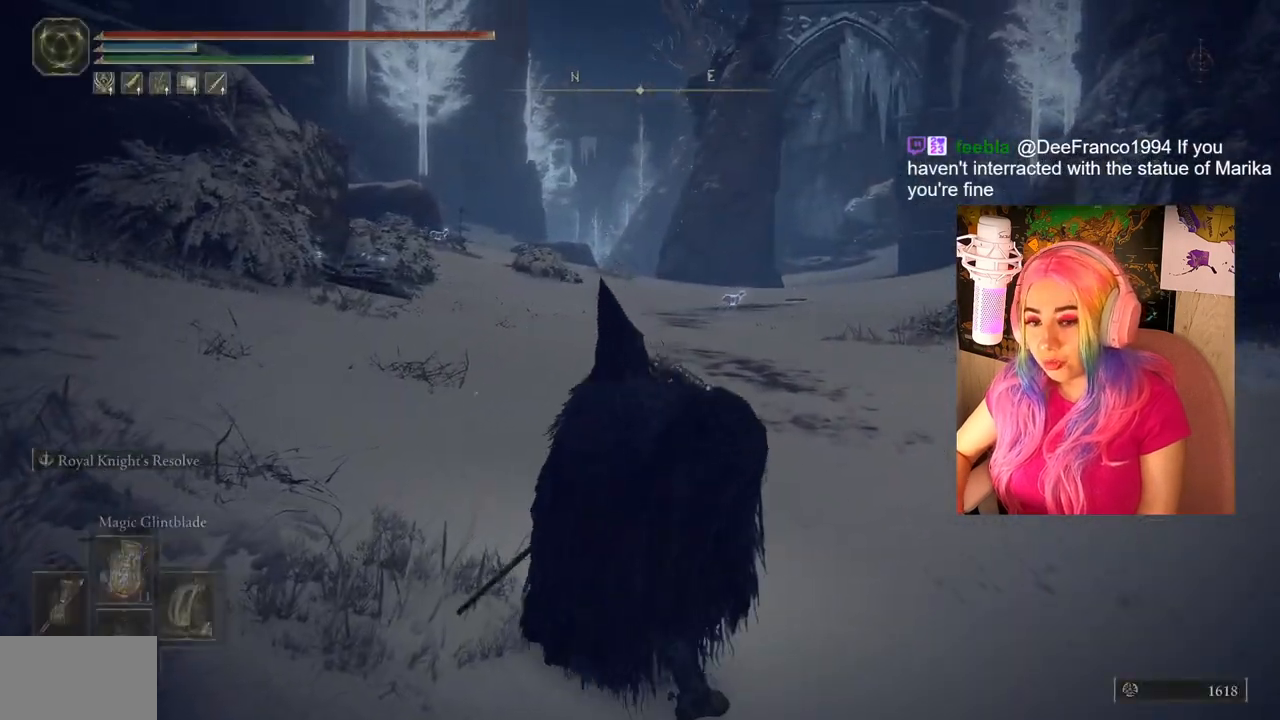
{"buttons": [], "left_stick": "up", "right_stick": "center", "events": [[117, "left_stick", "up"]]}
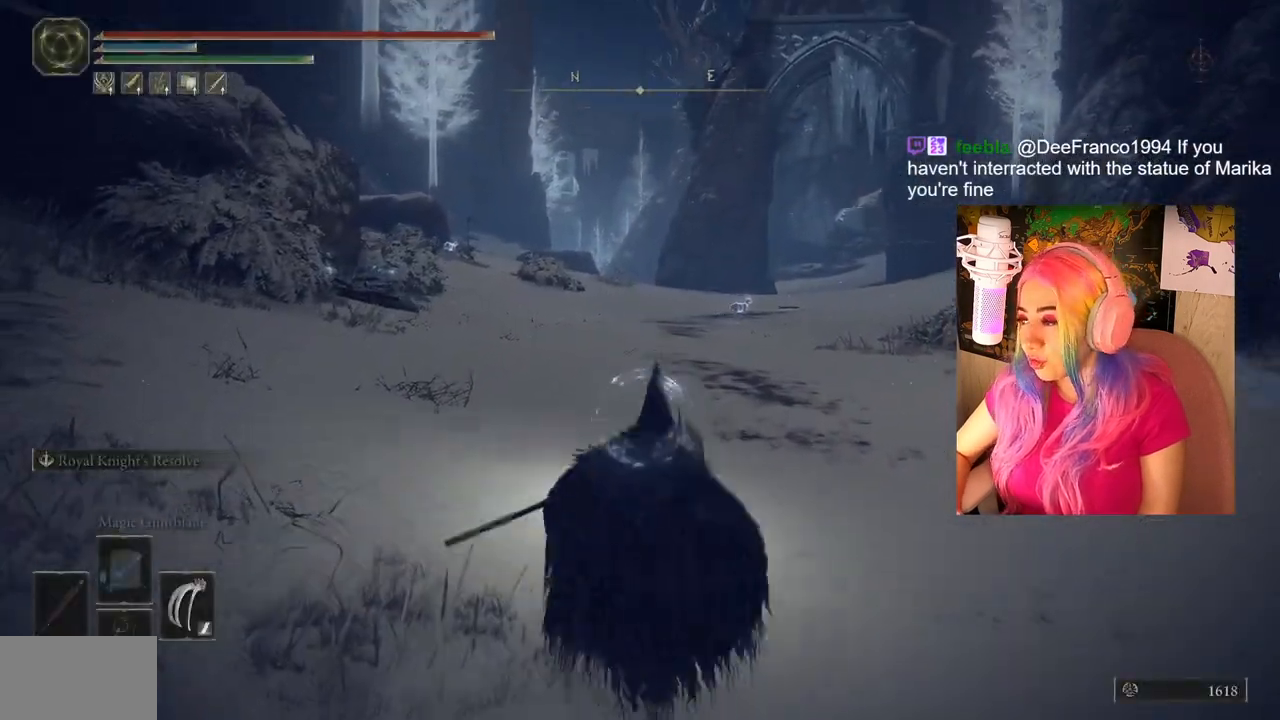
{"buttons": [], "left_stick": "up", "right_stick": "center", "events": []}
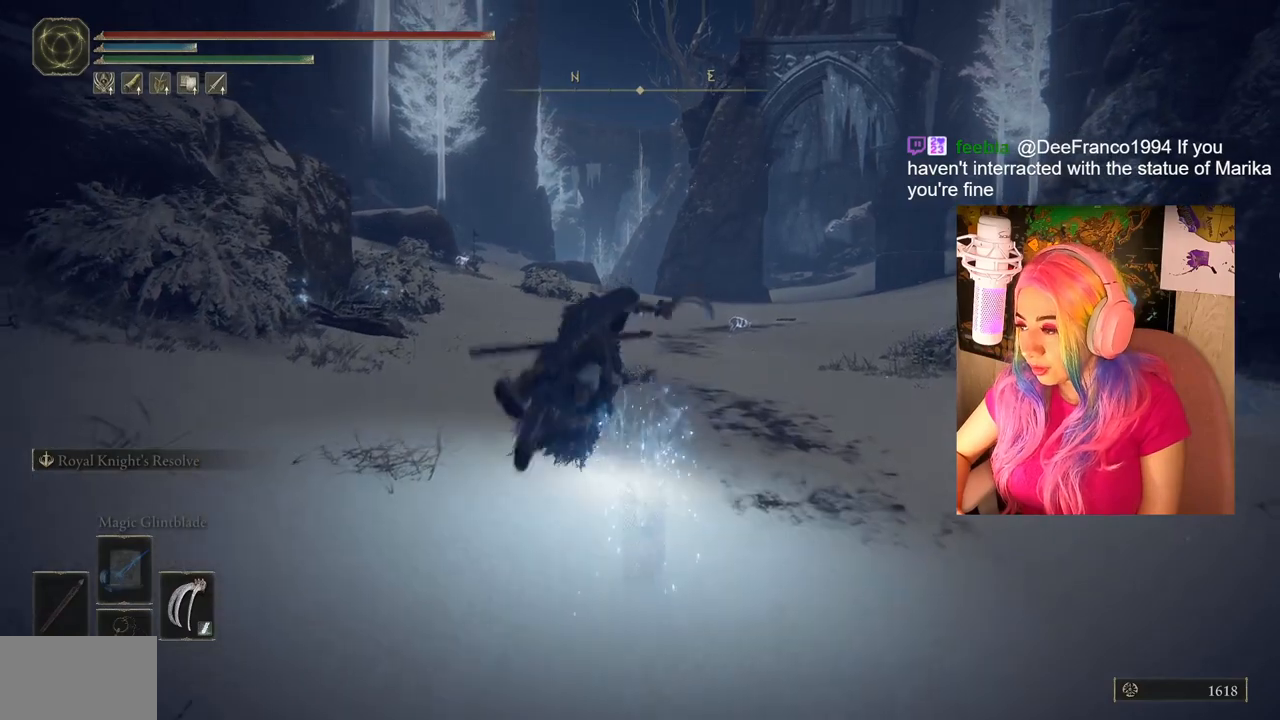
{"buttons": [], "left_stick": "up", "right_stick": "down", "events": [[450, "right_stick", "down"]]}
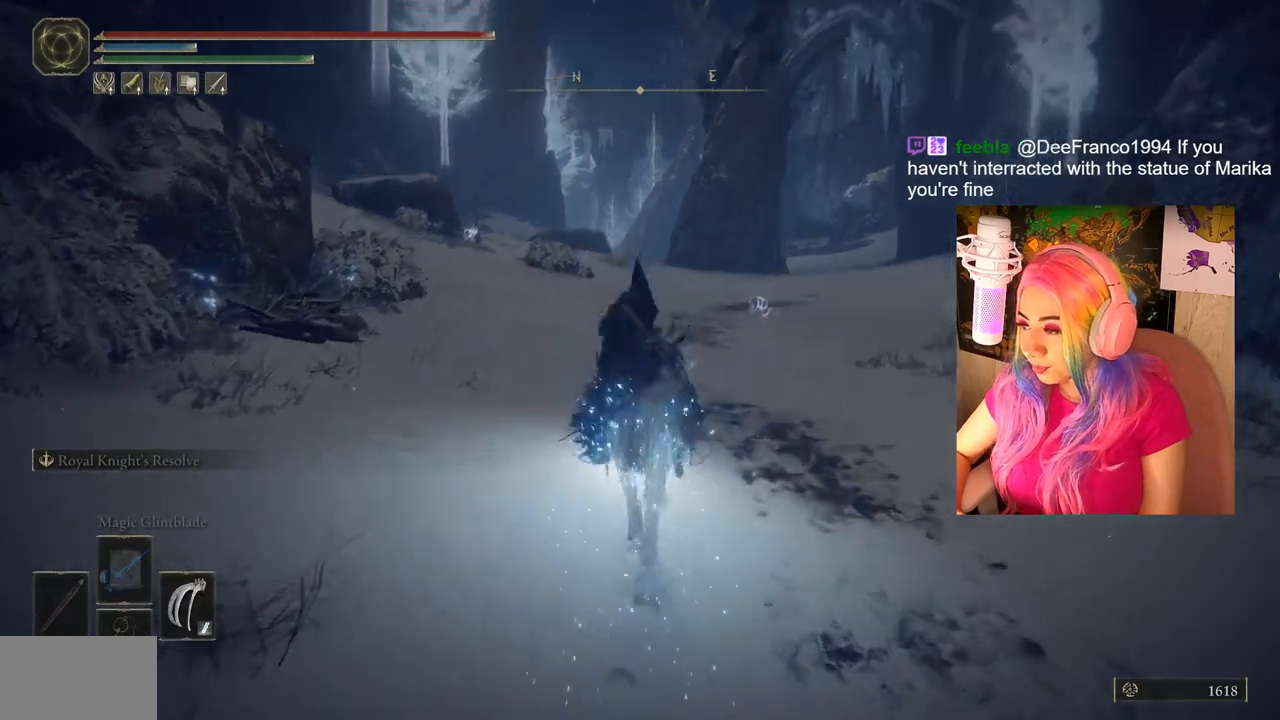
{"buttons": [], "left_stick": "center", "right_stick": "center", "events": [[33, "right_stick", "center"], [100, "left_stick", "center"]]}
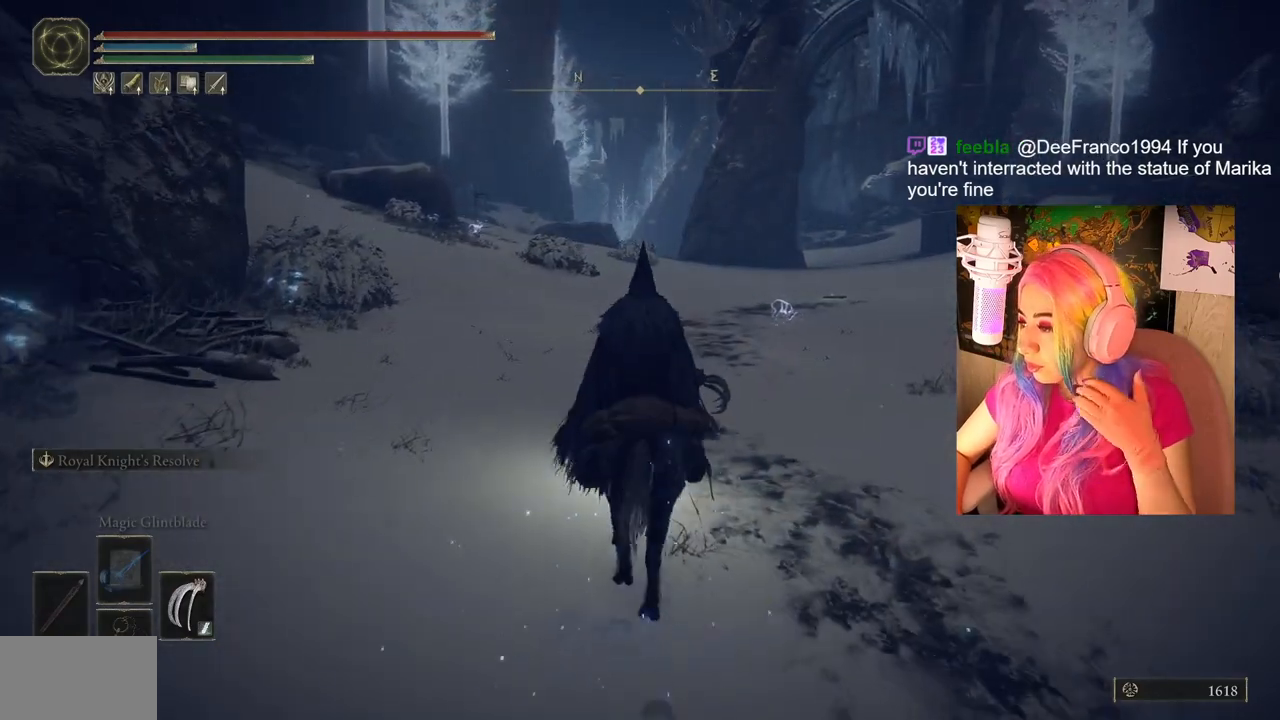
{"buttons": [], "left_stick": "center", "right_stick": "center", "events": []}
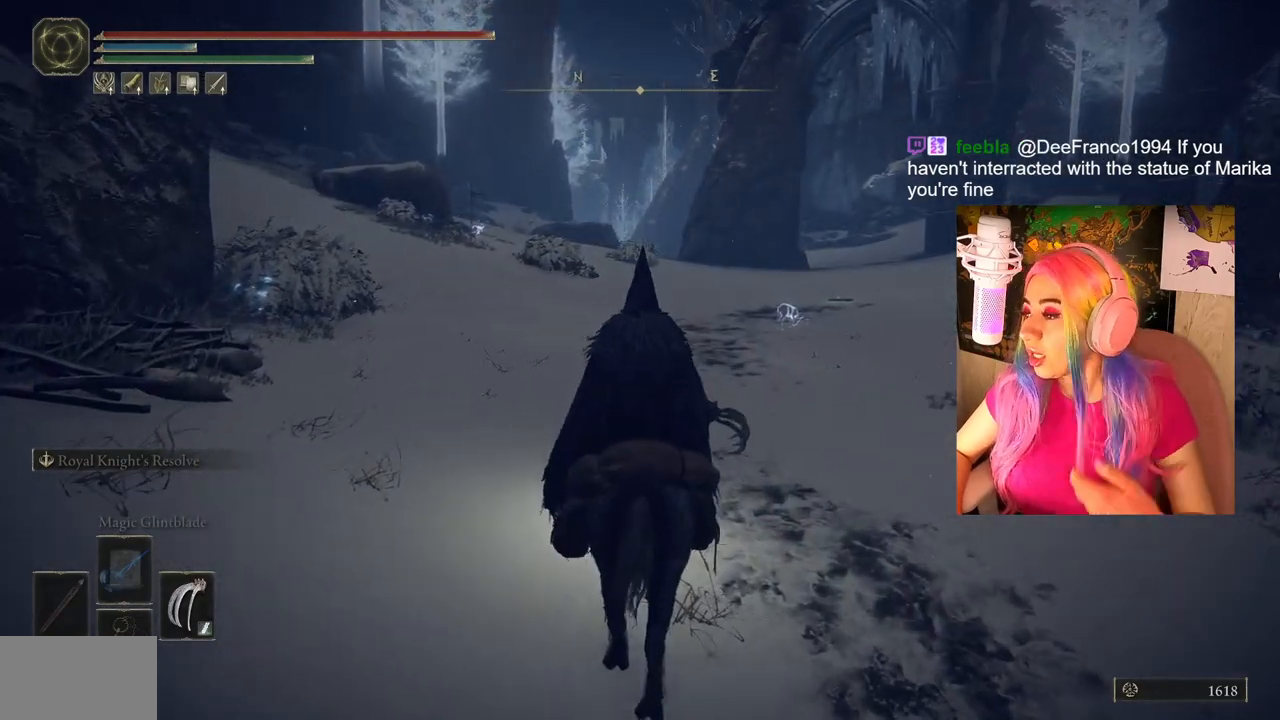
{"buttons": [], "left_stick": "up", "right_stick": "down-right", "events": [[333, "left_stick", "up"], [467, "right_stick", "down-right"]]}
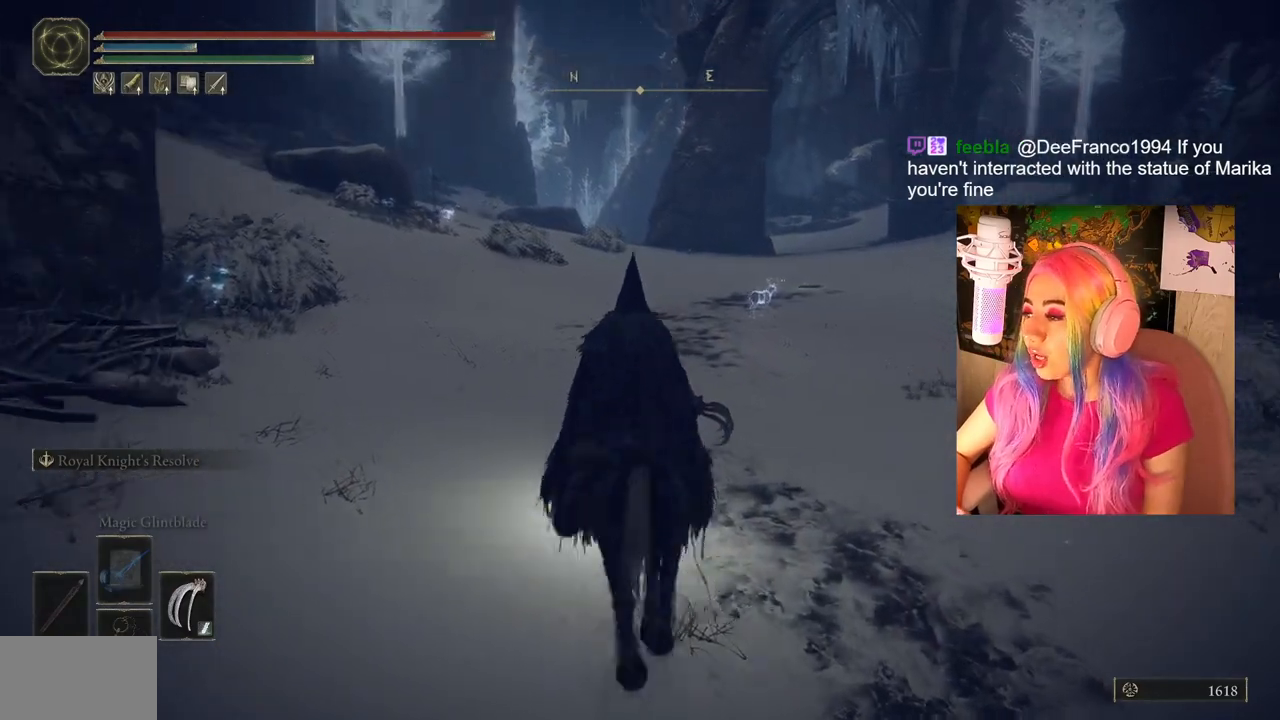
{"buttons": [], "left_stick": "up", "right_stick": "center", "events": [[50, "right_stick", "center"]]}
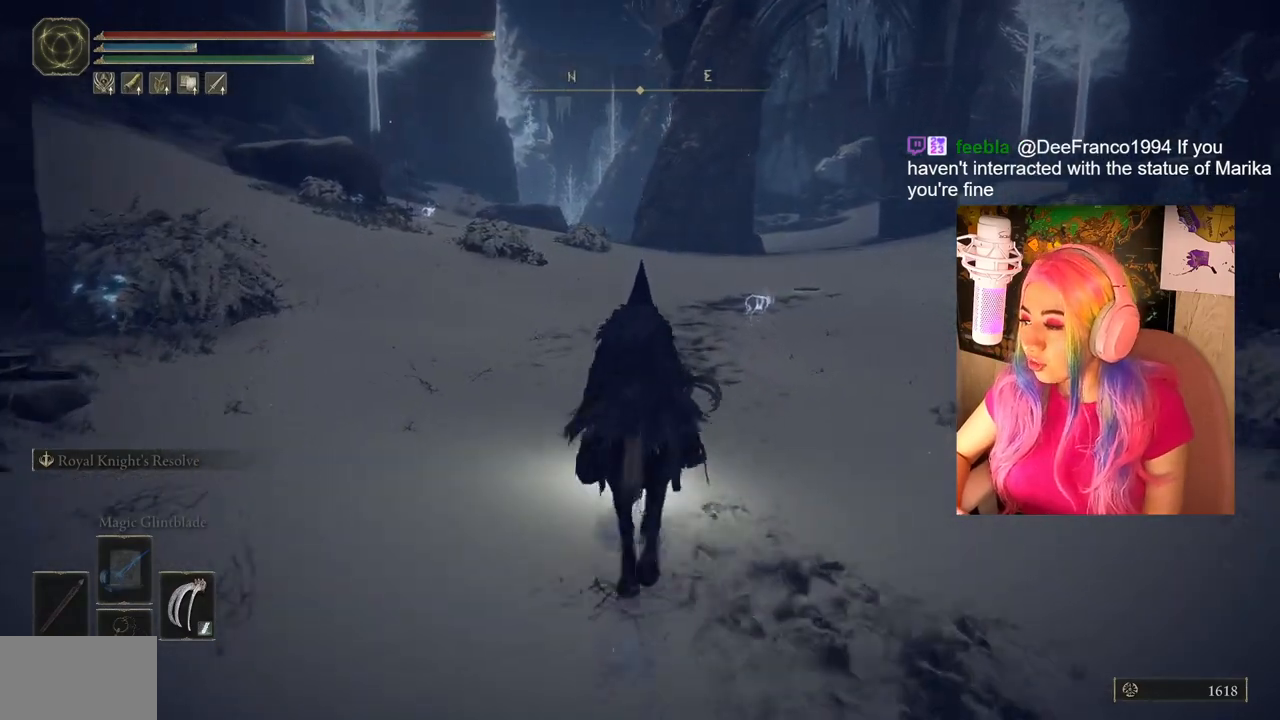
{"buttons": [], "left_stick": "up", "right_stick": "center", "events": []}
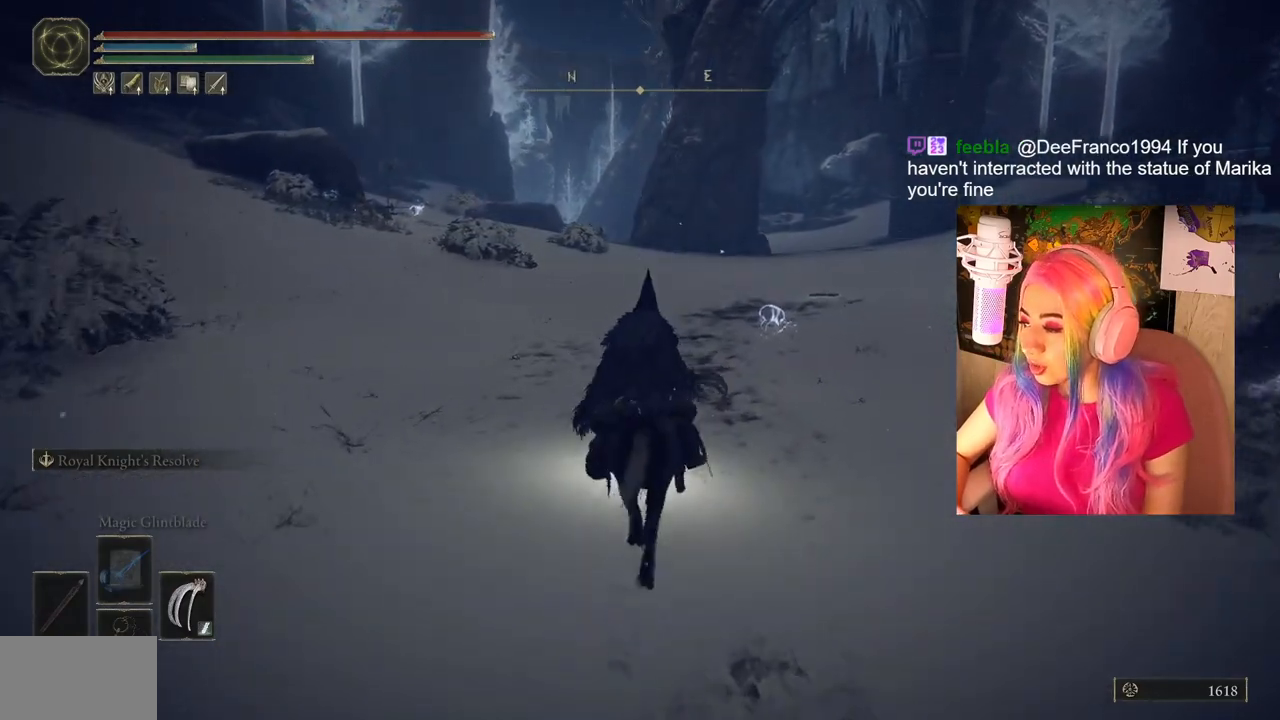
{"buttons": [], "left_stick": "up", "right_stick": "center", "events": []}
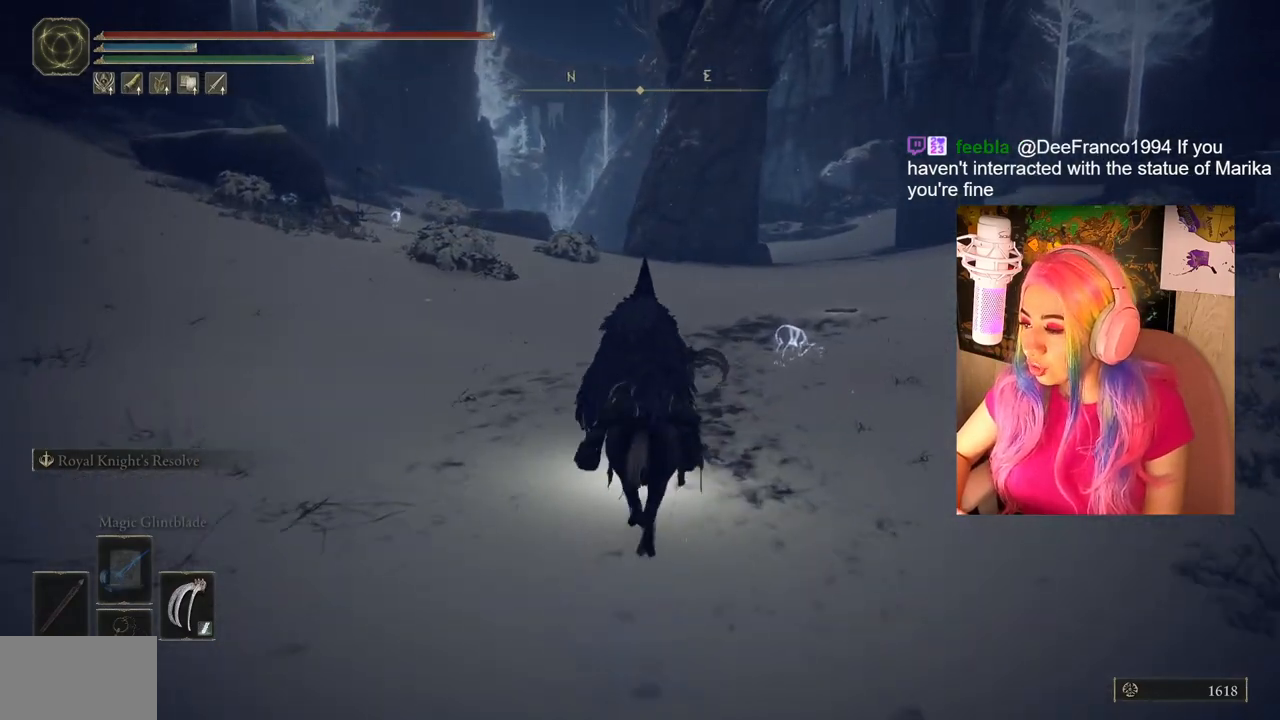
{"buttons": [], "left_stick": "up", "right_stick": "center", "events": []}
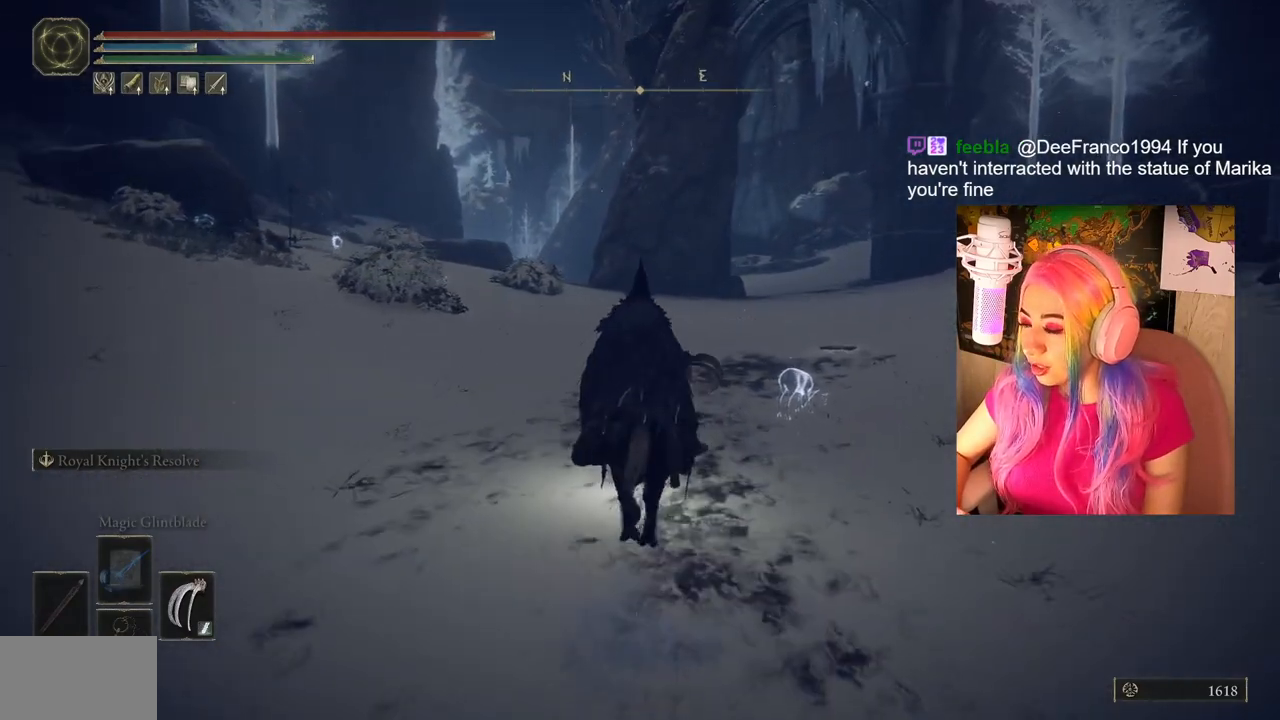
{"buttons": [], "left_stick": "up", "right_stick": "center", "events": []}
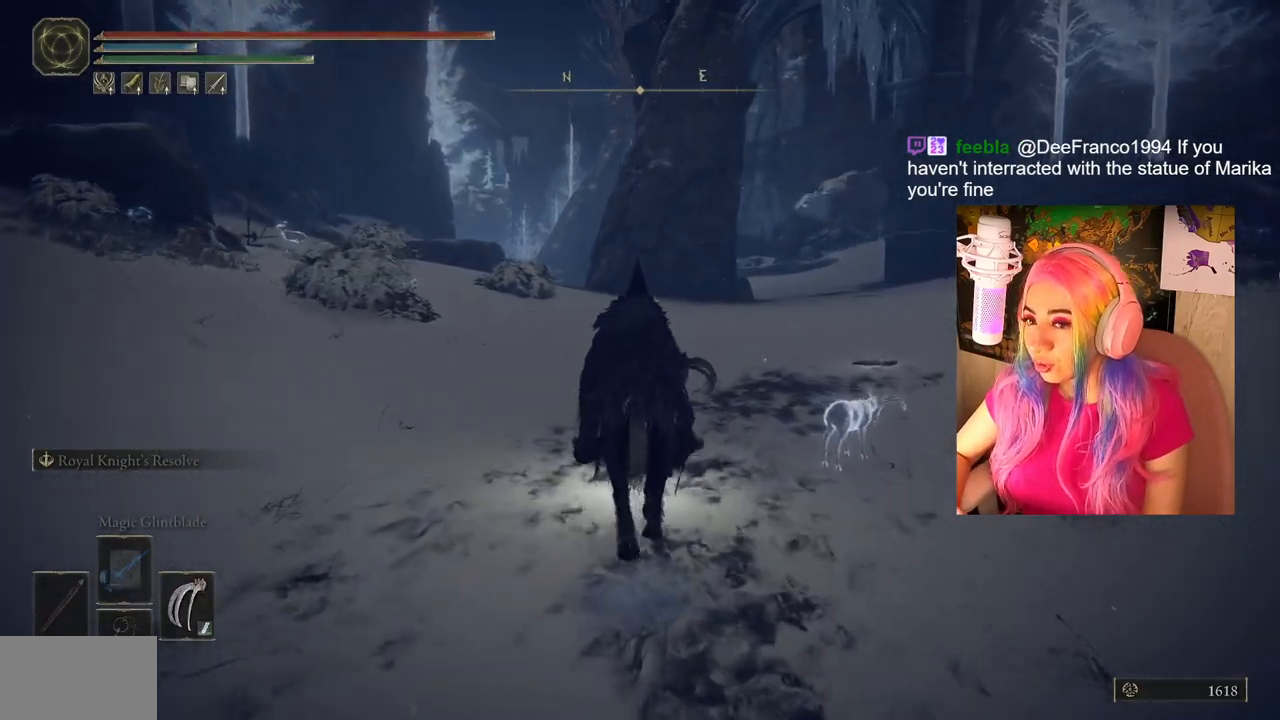
{"buttons": [], "left_stick": "up", "right_stick": "center", "events": [[17, "right_stick", "left"], [250, "right_stick", "center"]]}
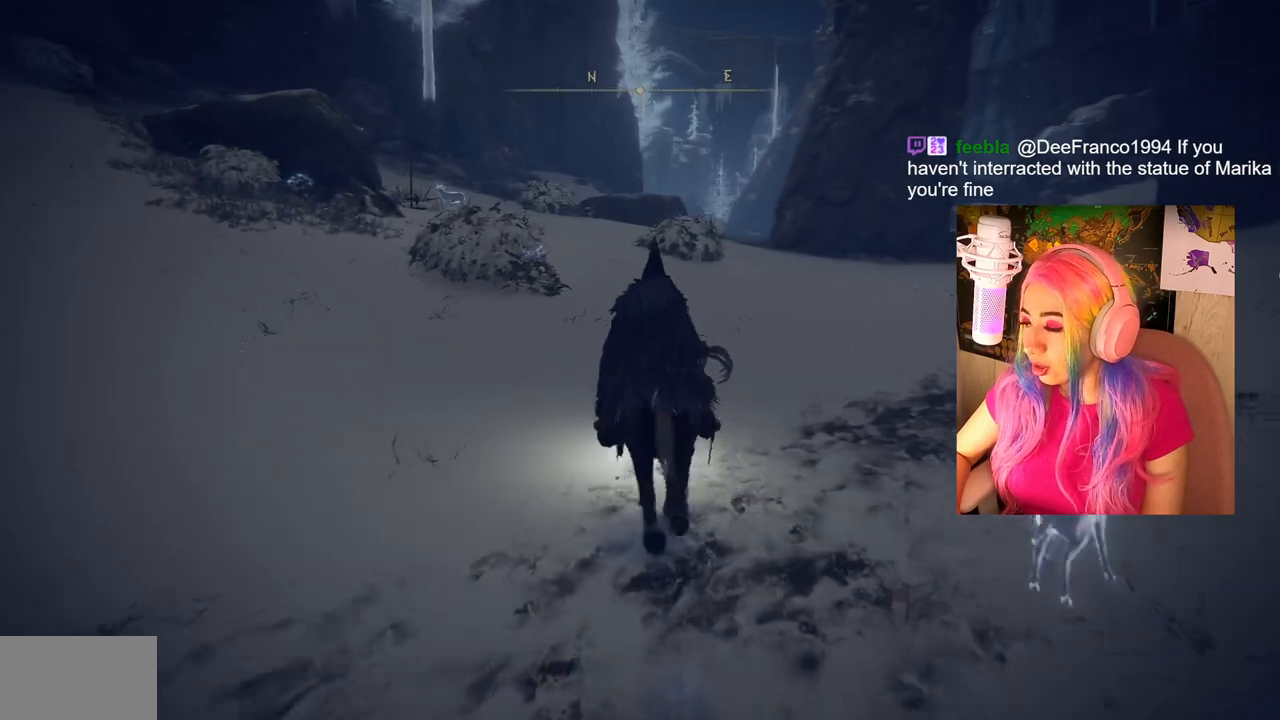
{"buttons": [], "left_stick": "up", "right_stick": "center", "events": [[267, "right_stick", "left"], [450, "right_stick", "center"]]}
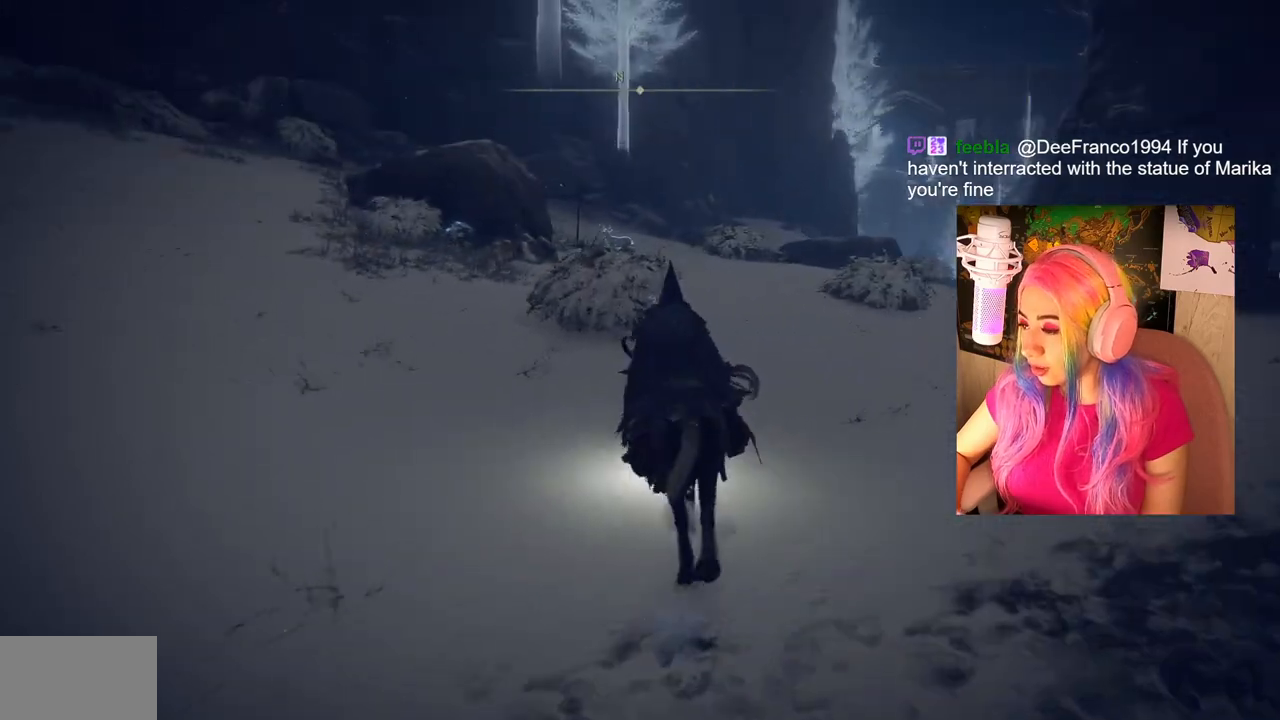
{"buttons": ["CIRCLE"], "left_stick": "up", "right_stick": "center", "events": [[117, "CIRCLE", "down"]]}
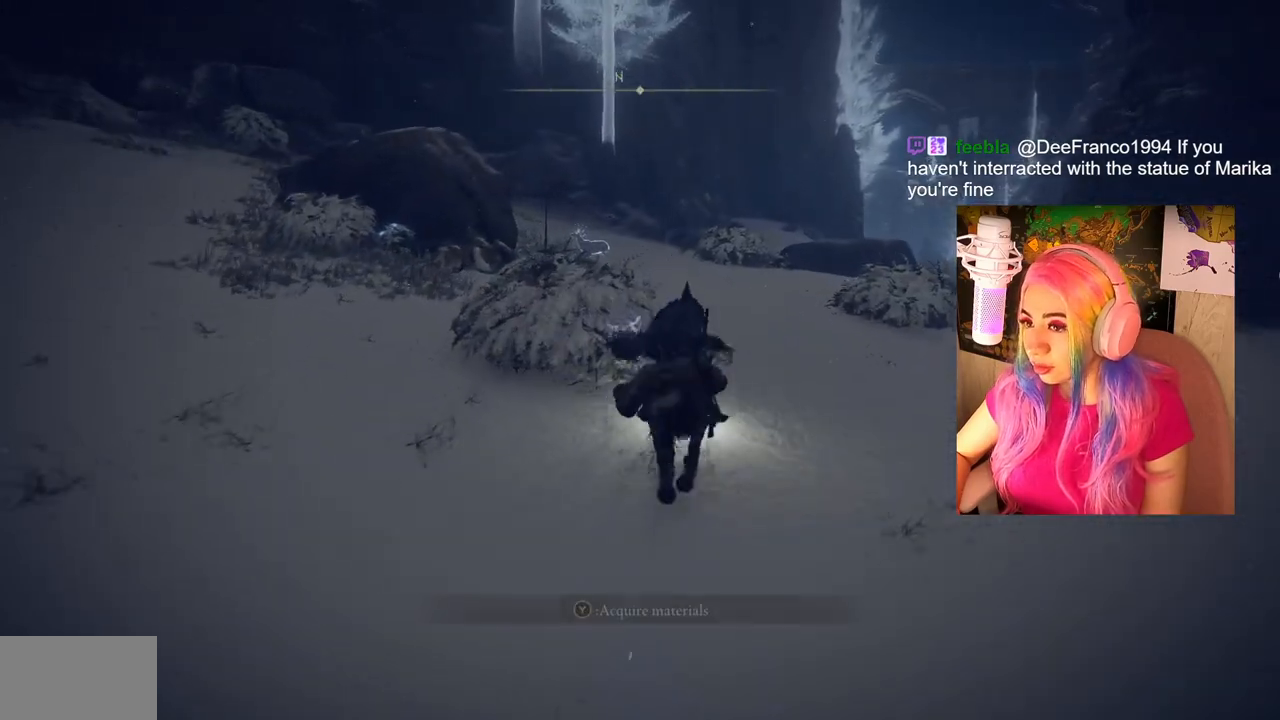
{"buttons": ["CIRCLE"], "left_stick": "up", "right_stick": "center", "events": []}
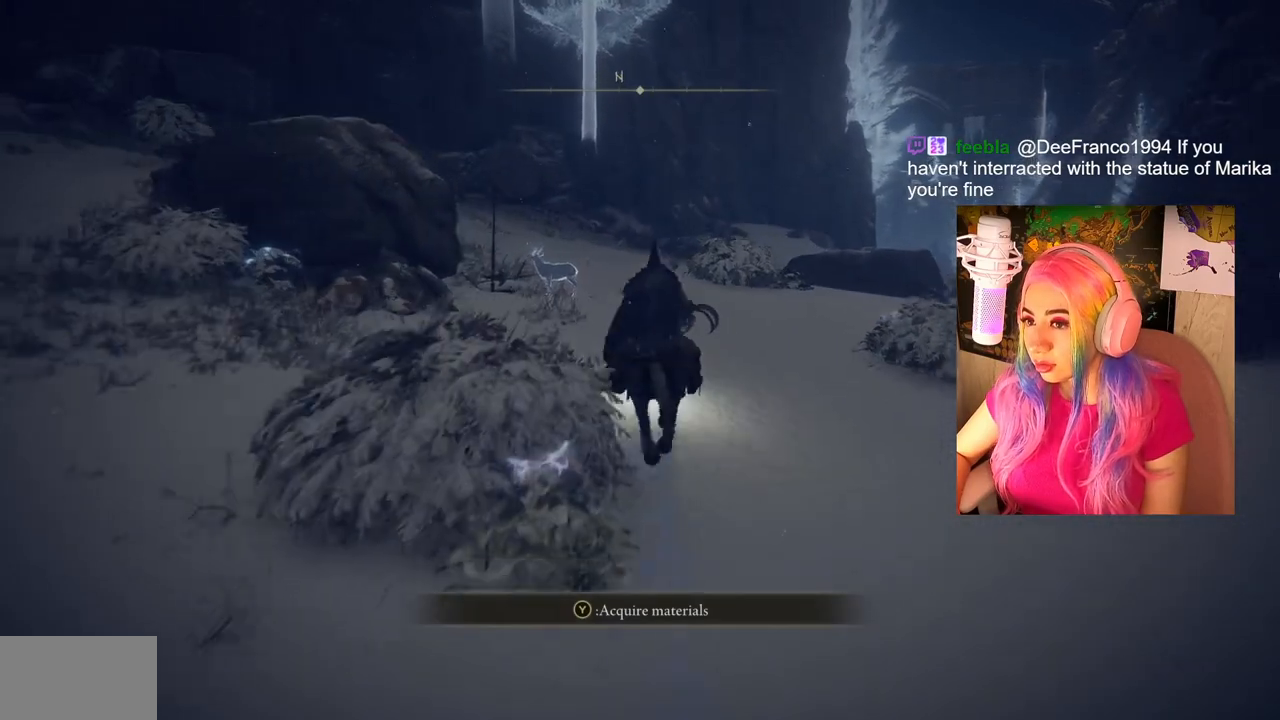
{"buttons": [], "left_stick": "up", "right_stick": "center", "events": [[483, "CIRCLE", "up"]]}
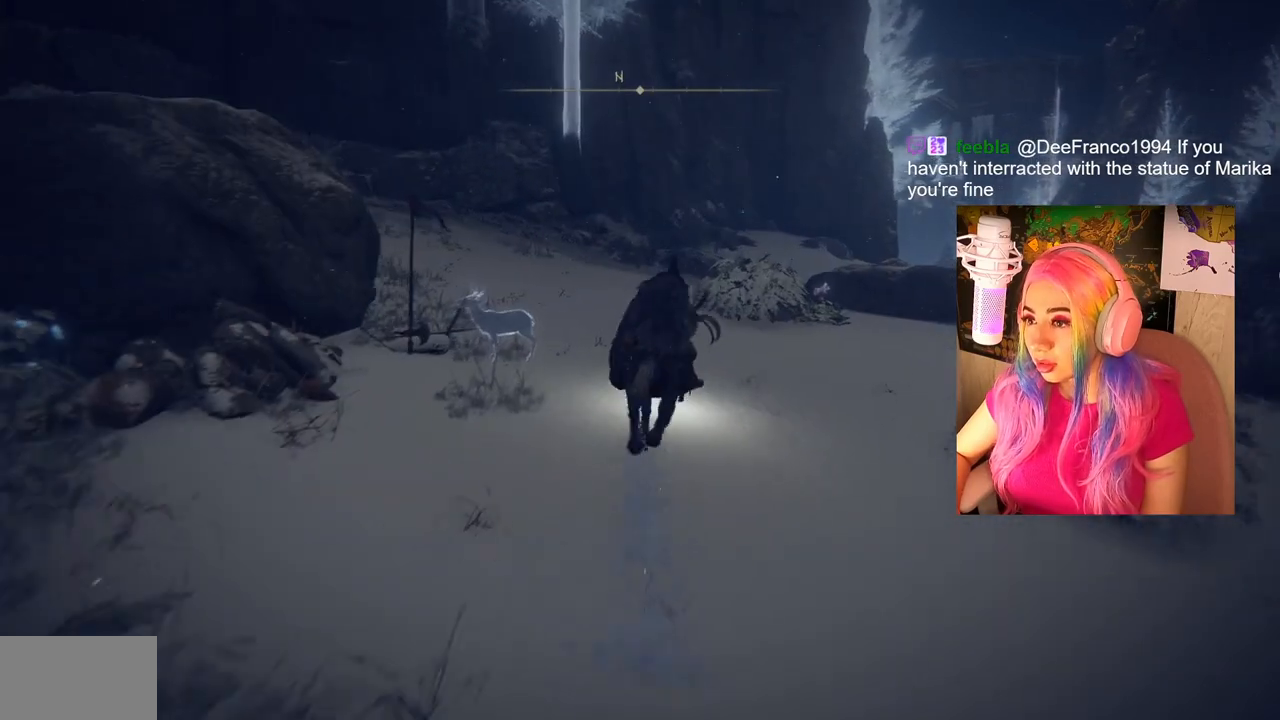
{"buttons": [], "left_stick": "up", "right_stick": "center", "events": [[250, "right_stick", "down-right"], [450, "right_stick", "center"]]}
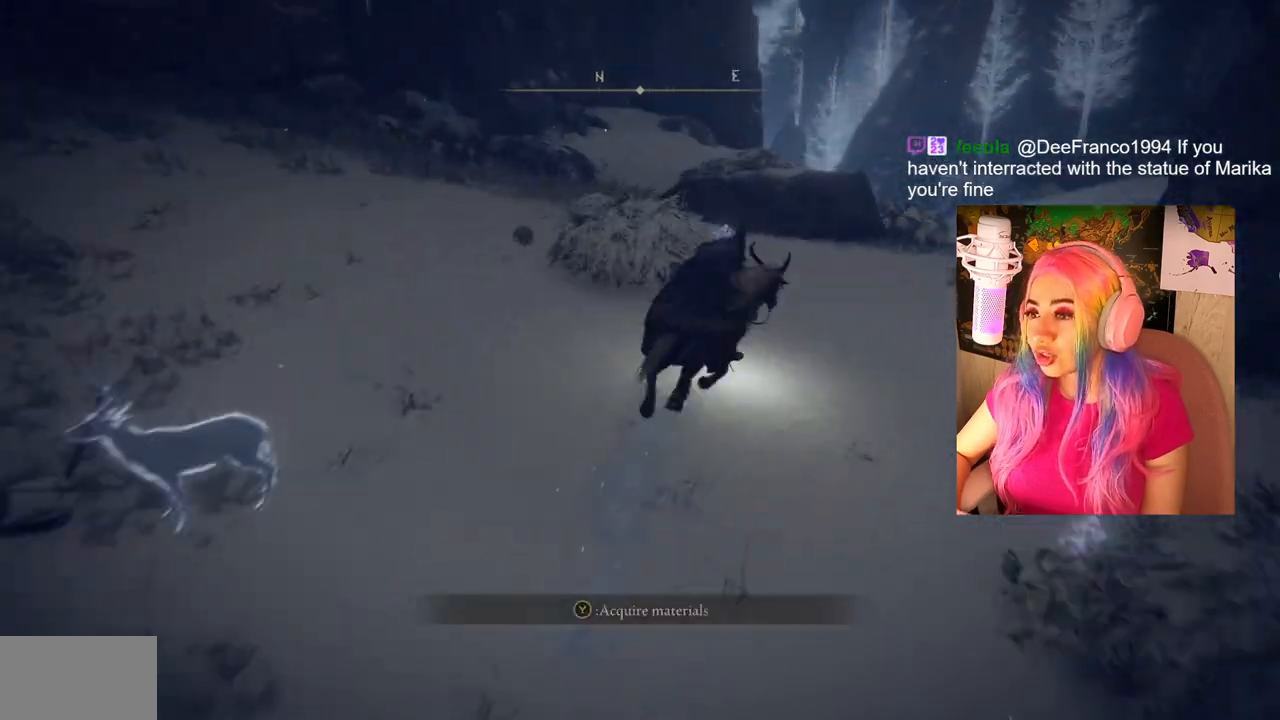
{"buttons": ["TRIANGLE"], "left_stick": "up", "right_stick": "center", "events": [[483, "TRIANGLE", "down"]]}
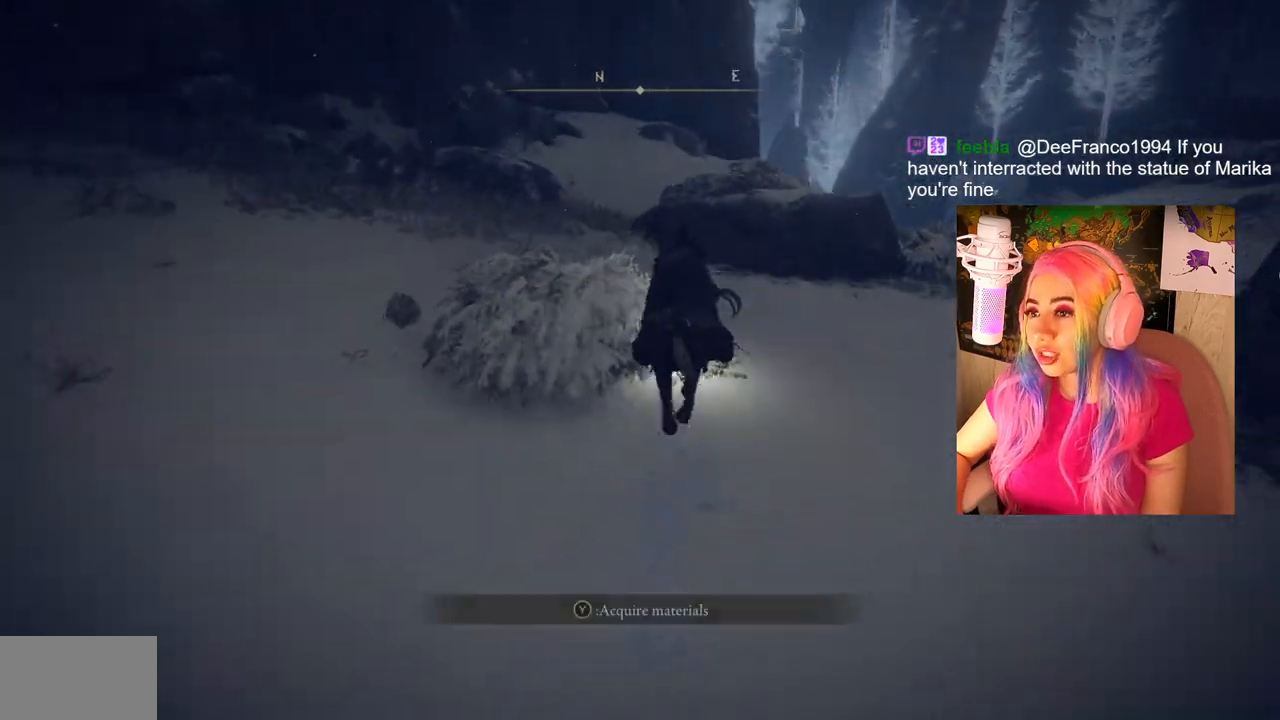
{"buttons": [], "left_stick": "up-right", "right_stick": "center", "events": [[100, "TRIANGLE", "up"], [167, "TRIANGLE", "down"], [250, "left_stick", "up-right"], [283, "TRIANGLE", "up"]]}